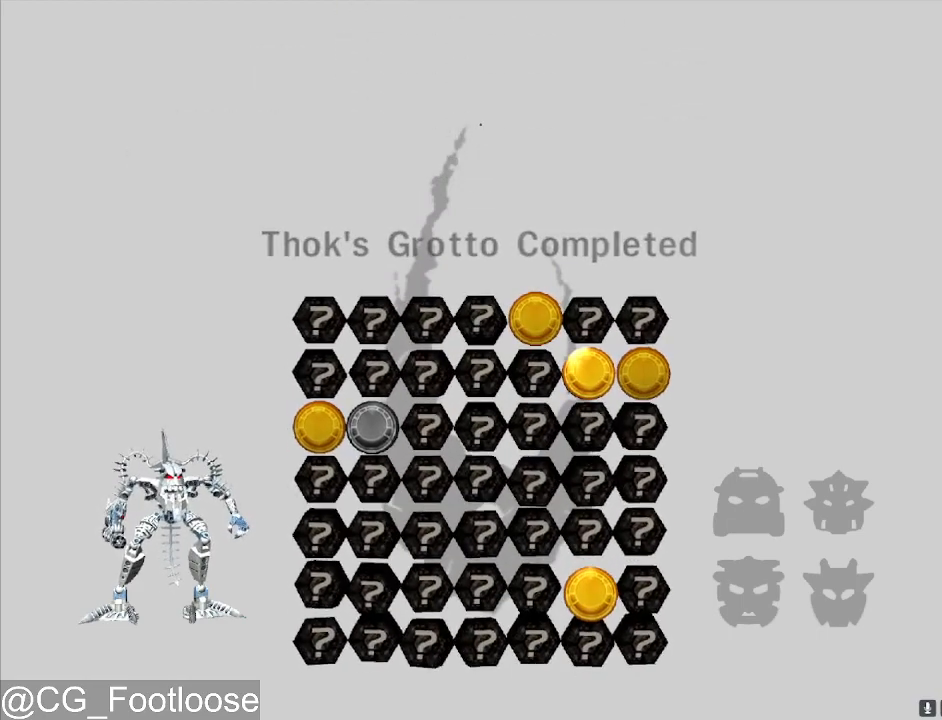
Gameplay with keyboard and mouse; each line is a JSON object with the keys and mouse buttons held at the frame after it. "events" lists presses ("down") and releases ("up") of "1", "a", "d", "down", "escape", "left", "q", "return", "right", "s", "space", "up", "w", "mouse_left", "mouse_wheel_up" and "mouse_wheel_down" between this image and that frame as [ms after this image, input, new state], when the widget could be followed in between. "mouse_left", "mouse_wheel_up", "mouse_wheel_down" = the "left", "wheel_up", "wheel_down" buttons of the "mouse" list. No other keys are recorded. Not read: mouse_move.
{"keys": [], "mouse": ["left"], "events": [[17, "mouse_left", "up"], [100, "mouse_left", "down"], [150, "mouse_left", "up"], [250, "mouse_left", "down"], [333, "mouse_left", "up"], [433, "mouse_left", "down"]]}
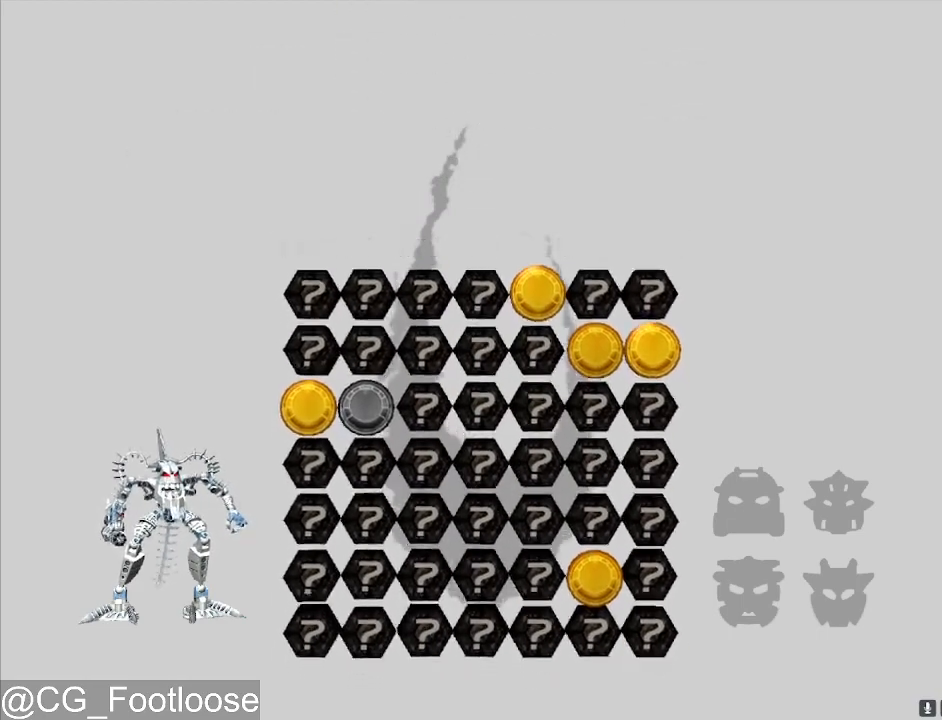
{"keys": [], "mouse": ["left"], "events": [[33, "mouse_left", "up"], [117, "mouse_left", "down"], [217, "mouse_left", "up"], [317, "mouse_left", "down"], [400, "mouse_left", "up"], [450, "mouse_left", "down"]]}
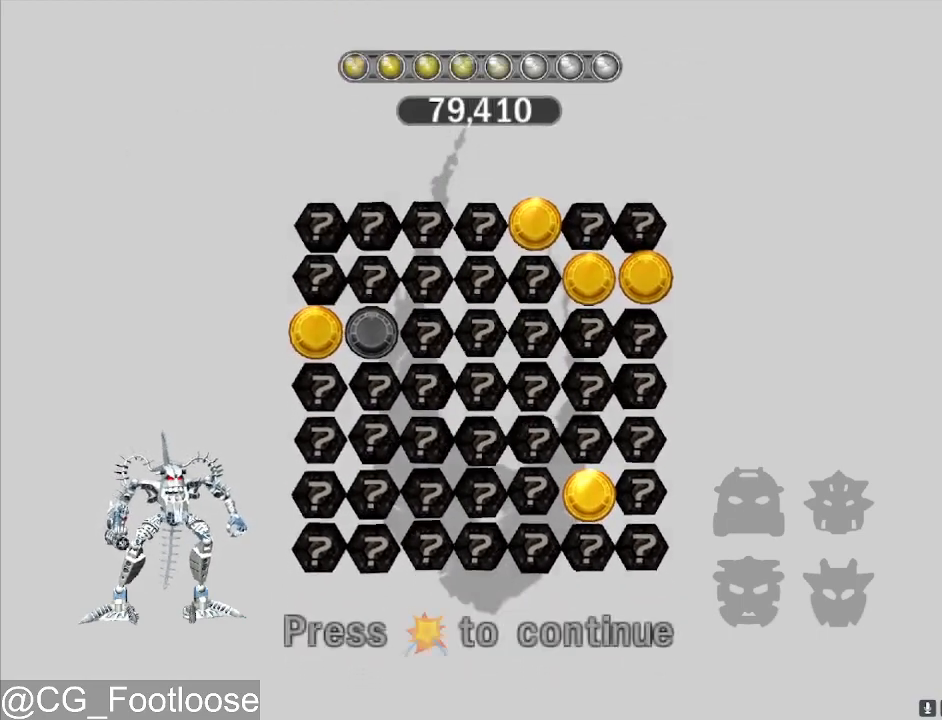
{"keys": [], "mouse": ["left"], "events": [[50, "mouse_left", "up"], [133, "mouse_left", "down"], [233, "mouse_left", "up"], [283, "mouse_left", "down"], [417, "mouse_left", "up"], [467, "mouse_left", "down"]]}
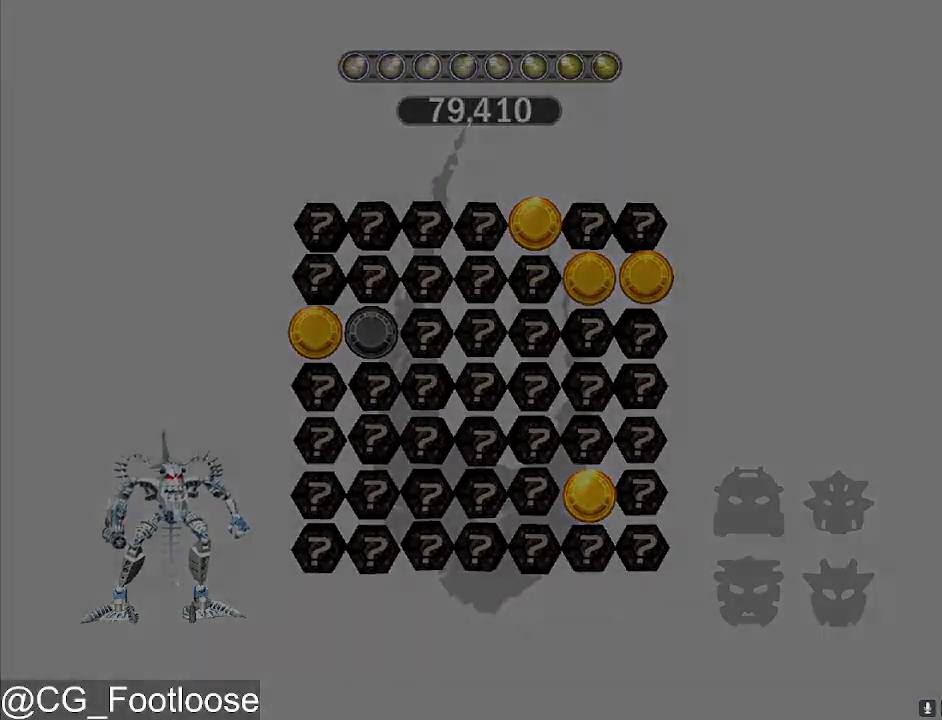
{"keys": [], "mouse": [], "events": [[50, "mouse_left", "up"], [150, "mouse_left", "down"], [200, "mouse_left", "up"], [283, "mouse_left", "down"], [433, "mouse_left", "up"]]}
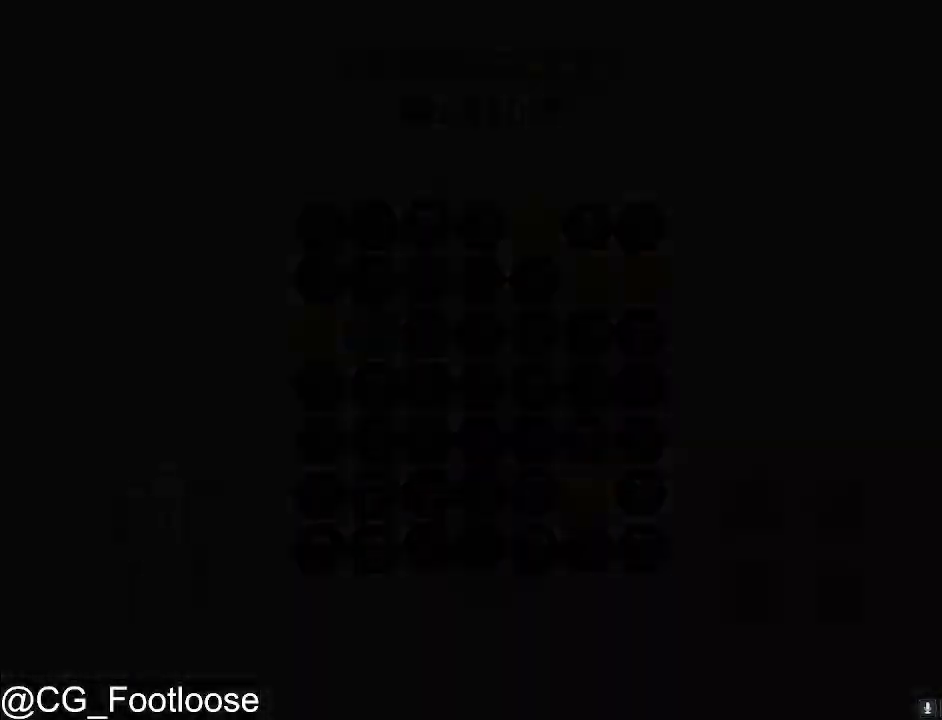
{"keys": ["escape"], "mouse": [], "events": [[267, "escape", "down"]]}
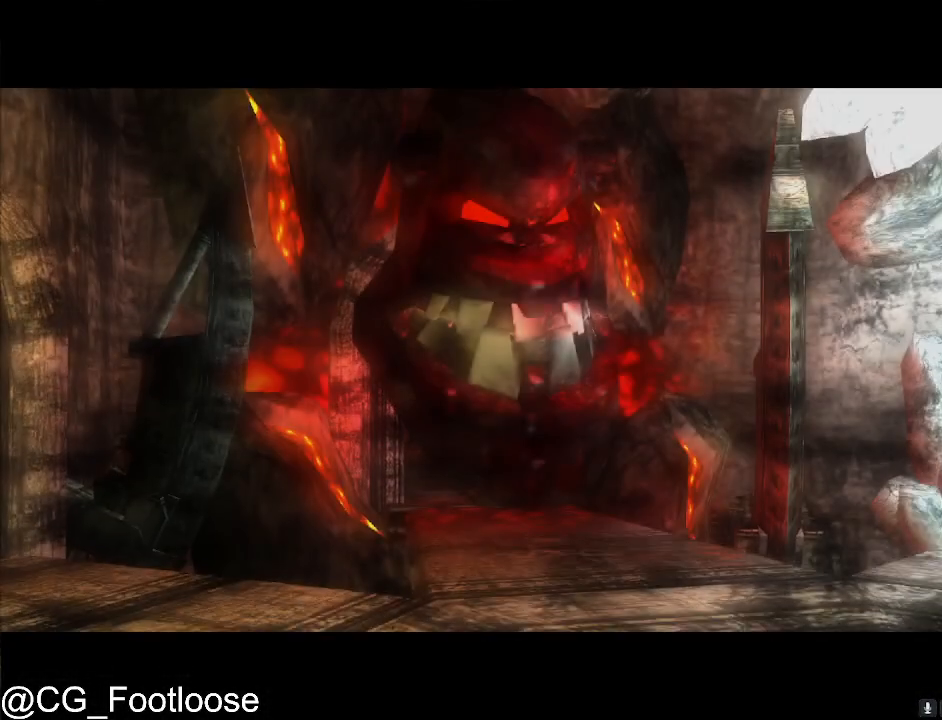
{"keys": [], "mouse": [], "events": [[50, "escape", "up"], [183, "escape", "down"], [233, "escape", "up"], [367, "escape", "down"], [417, "escape", "up"]]}
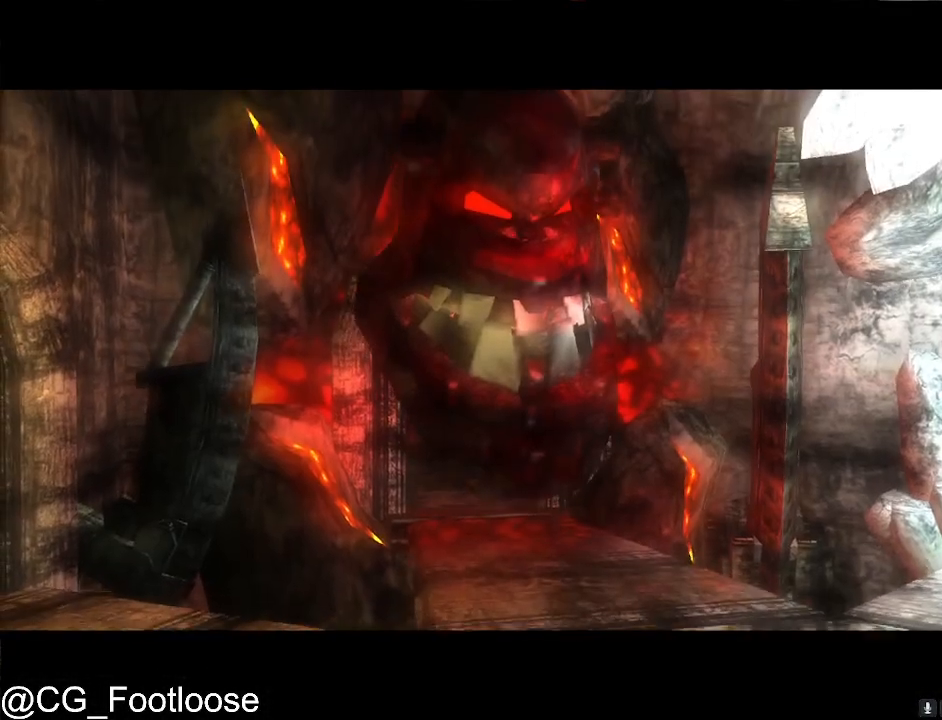
{"keys": [], "mouse": [], "events": [[17, "escape", "down"], [100, "escape", "up"], [200, "escape", "down"], [300, "escape", "up"]]}
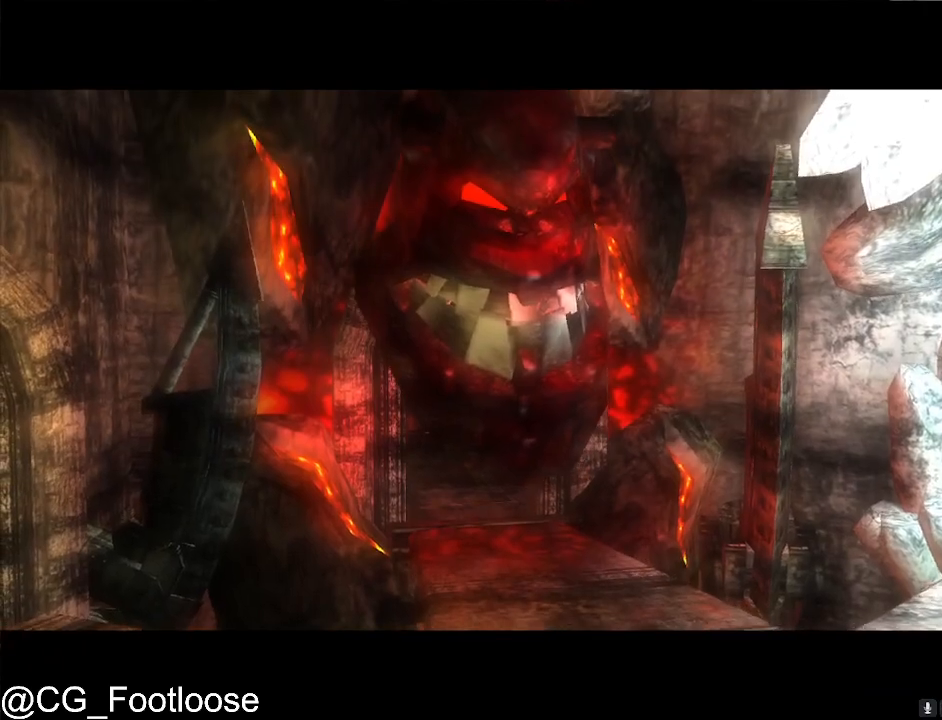
{"keys": [], "mouse": [], "events": [[400, "escape", "down"], [450, "escape", "up"]]}
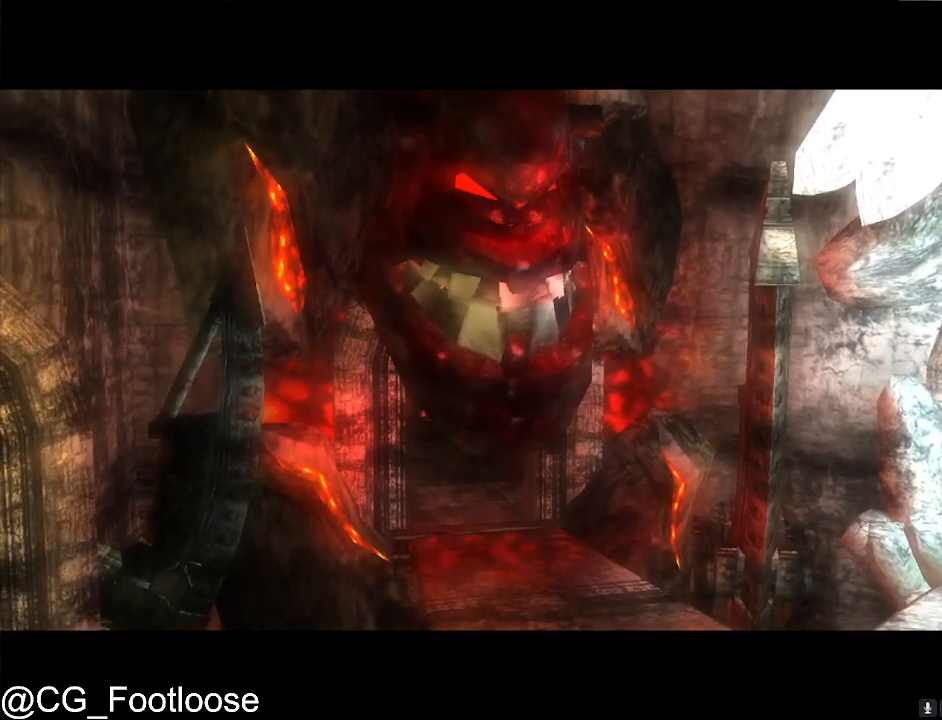
{"keys": ["escape"], "mouse": [], "events": [[33, "escape", "down"], [133, "escape", "up"], [183, "escape", "down"], [283, "escape", "up"], [317, "escape", "down"], [417, "escape", "up"], [467, "escape", "down"]]}
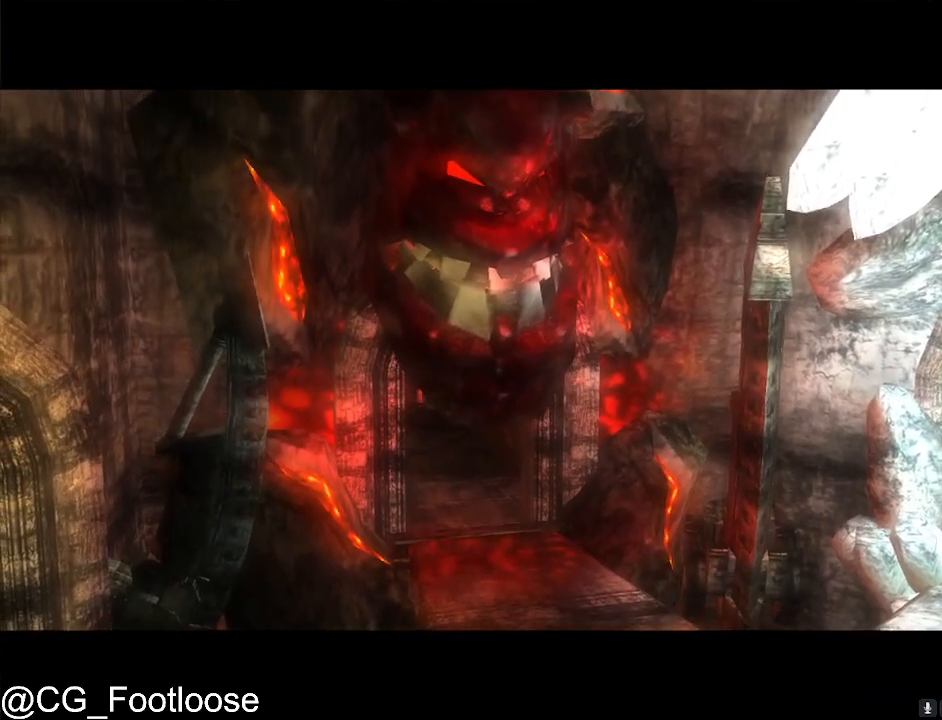
{"keys": ["escape"], "mouse": [], "events": [[50, "escape", "up"], [100, "escape", "down"], [150, "escape", "up"], [200, "escape", "down"], [300, "escape", "up"], [333, "escape", "down"], [383, "escape", "up"], [483, "escape", "down"]]}
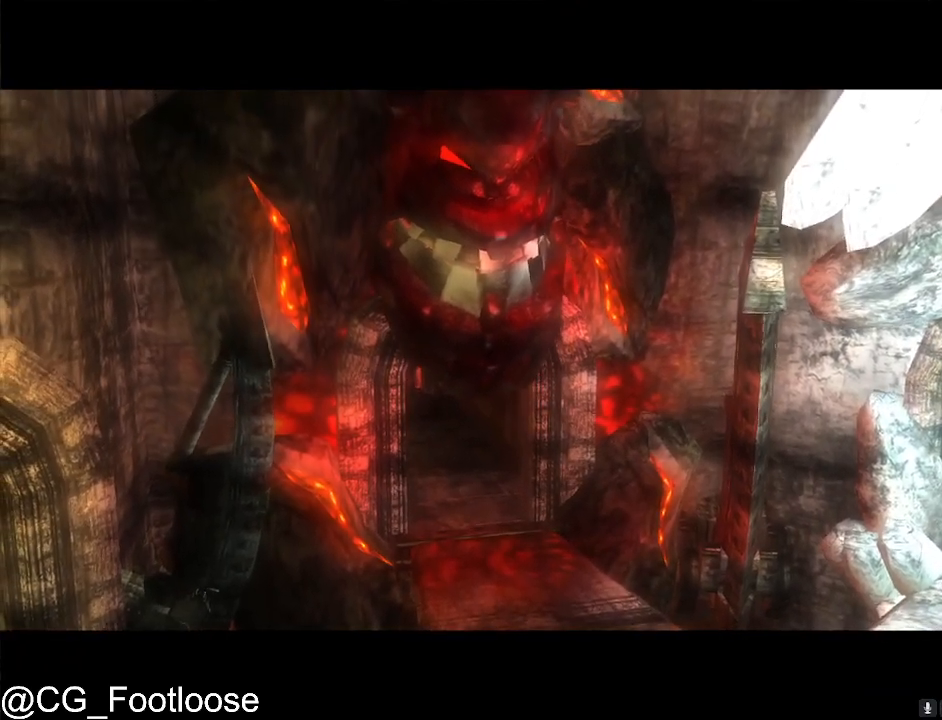
{"keys": ["escape"], "mouse": [], "events": [[33, "escape", "up"], [117, "escape", "down"], [167, "escape", "up"], [267, "escape", "down"], [300, "escape", "up"], [400, "escape", "down"], [450, "escape", "up"], [500, "escape", "down"]]}
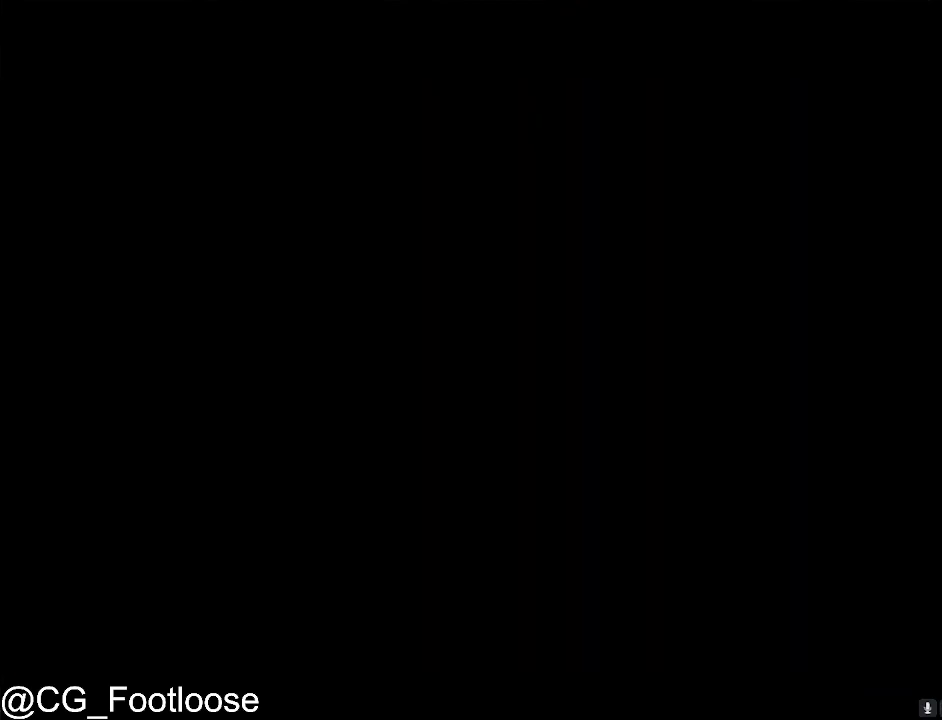
{"keys": [], "mouse": [], "events": [[83, "escape", "up"], [133, "escape", "down"], [183, "escape", "up"], [283, "escape", "down"], [317, "escape", "up"], [367, "escape", "down"], [467, "escape", "up"]]}
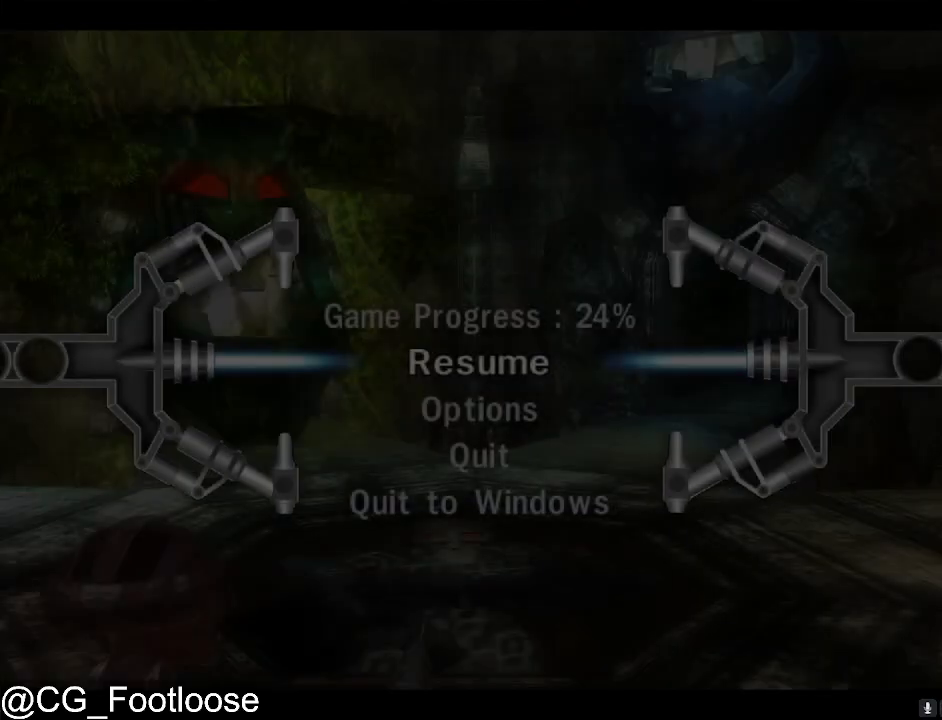
{"keys": [], "mouse": [], "events": []}
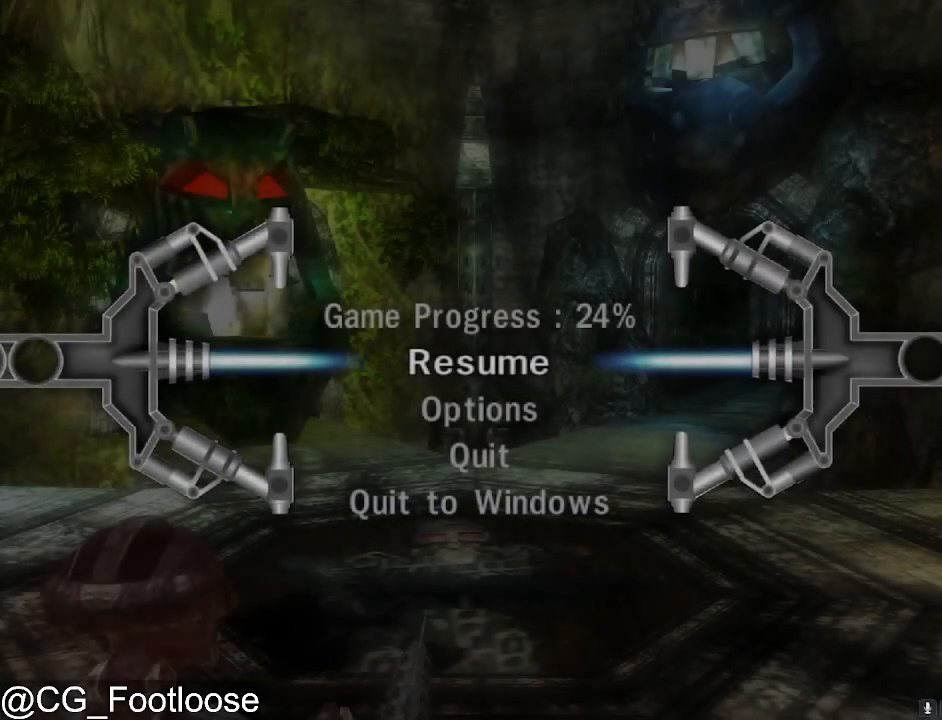
{"keys": [], "mouse": [], "events": [[267, "down", "down"], [300, "down", "up"], [350, "down", "down"], [450, "down", "up"]]}
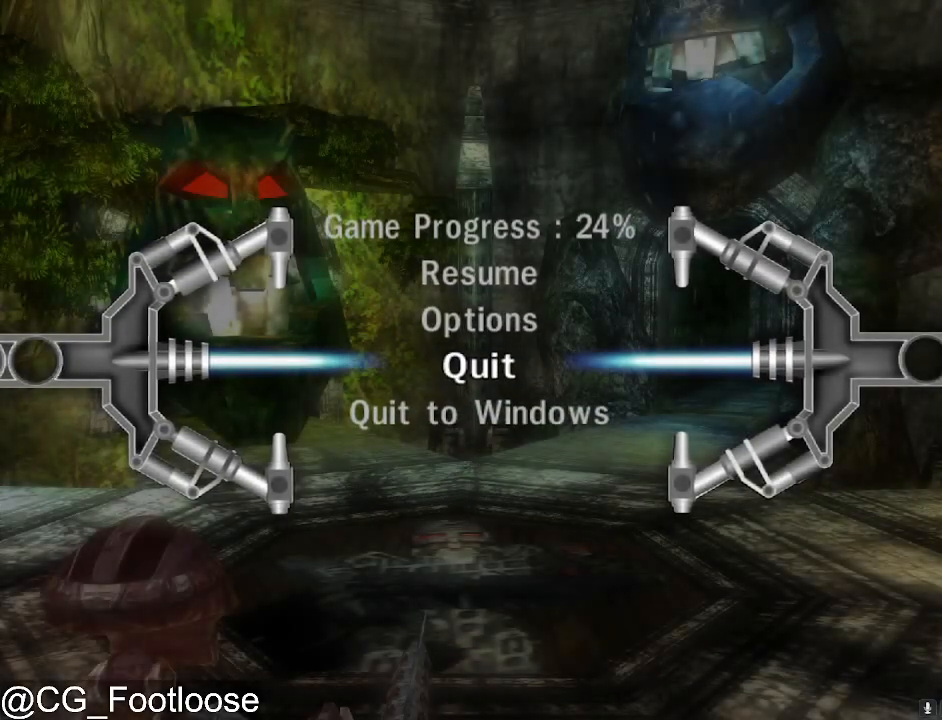
{"keys": [], "mouse": [], "events": [[83, "return", "down"], [183, "return", "up"], [317, "up", "down"], [417, "up", "up"]]}
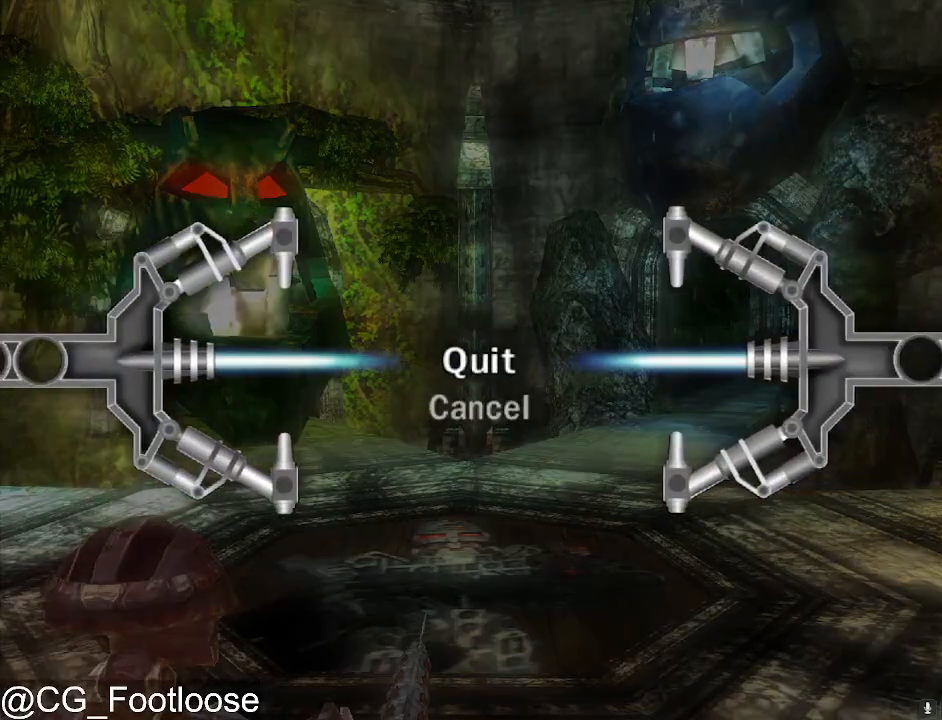
{"keys": [], "mouse": [], "events": [[17, "return", "down"], [100, "return", "up"]]}
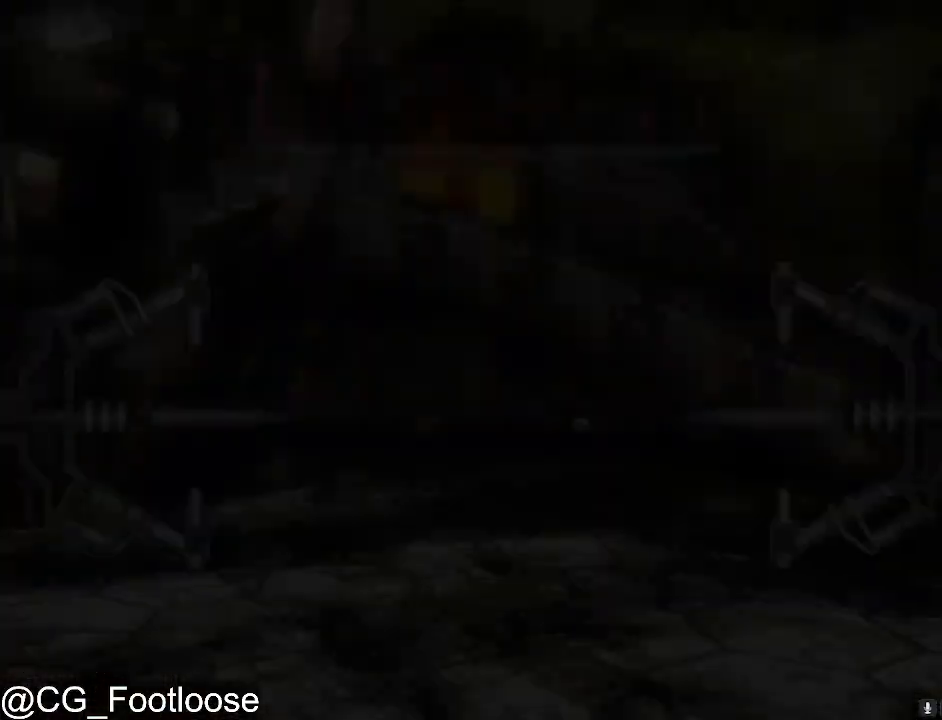
{"keys": [], "mouse": [], "events": []}
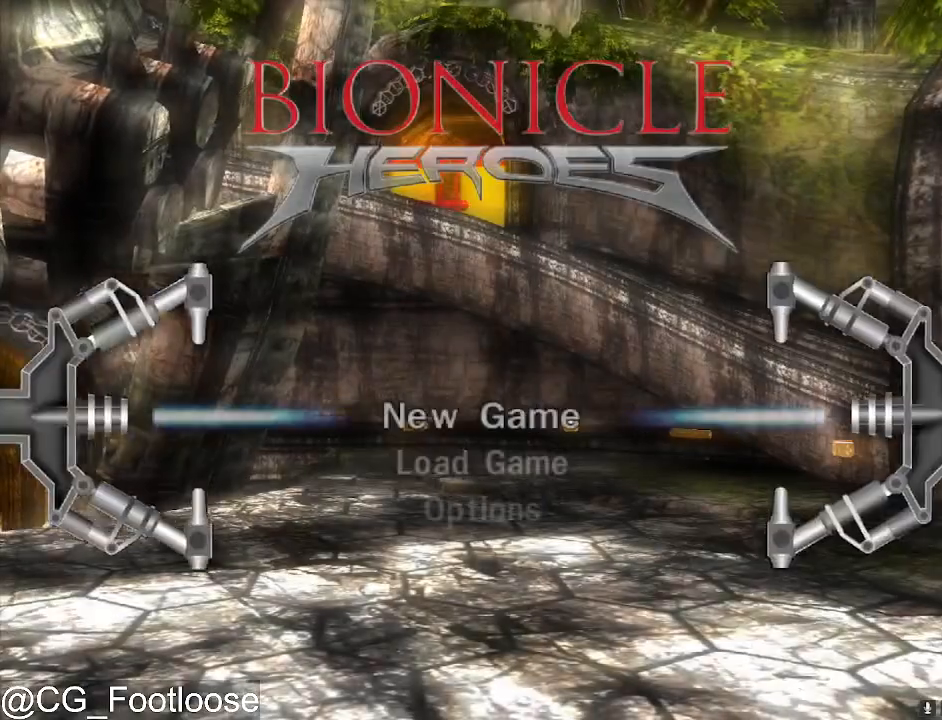
{"keys": [], "mouse": [], "events": []}
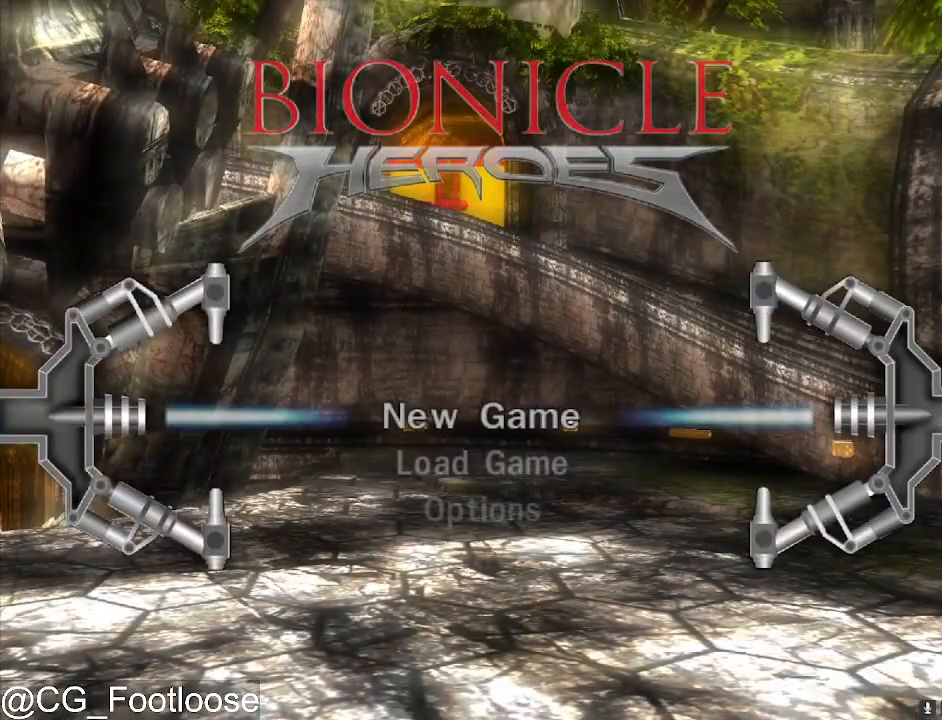
{"keys": [], "mouse": ["left"], "events": [[483, "mouse_left", "down"]]}